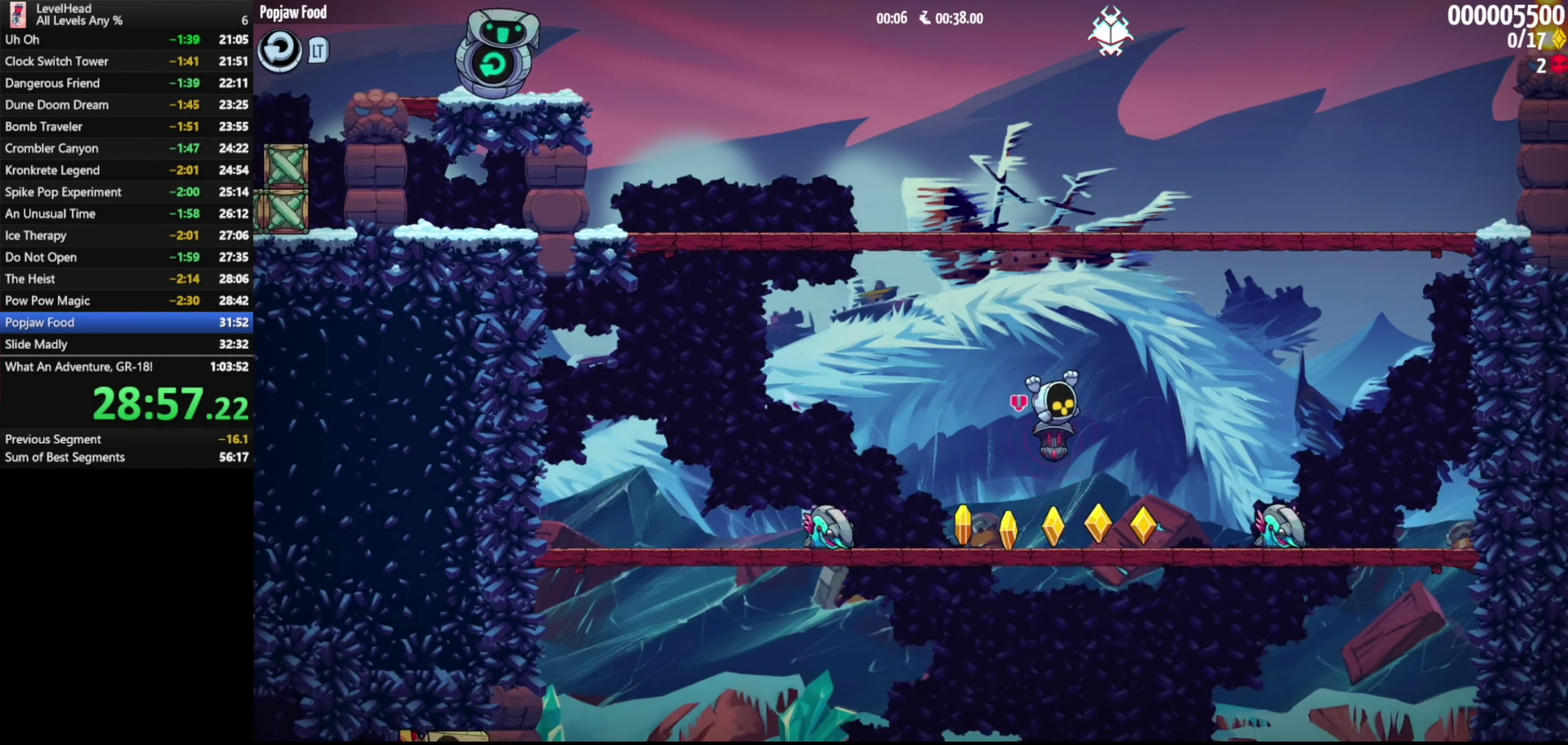
Gameplay with a controller (Xbox layout); each line is a JSON object with the inputs held at the frame after it. "events" lists button and stick changes between this image and that frame as [ms after this image, input, new state], when the widget could be followed in between. Not read: L3 R3 right_stick.
{"buttons": [], "left_stick": "down", "events": []}
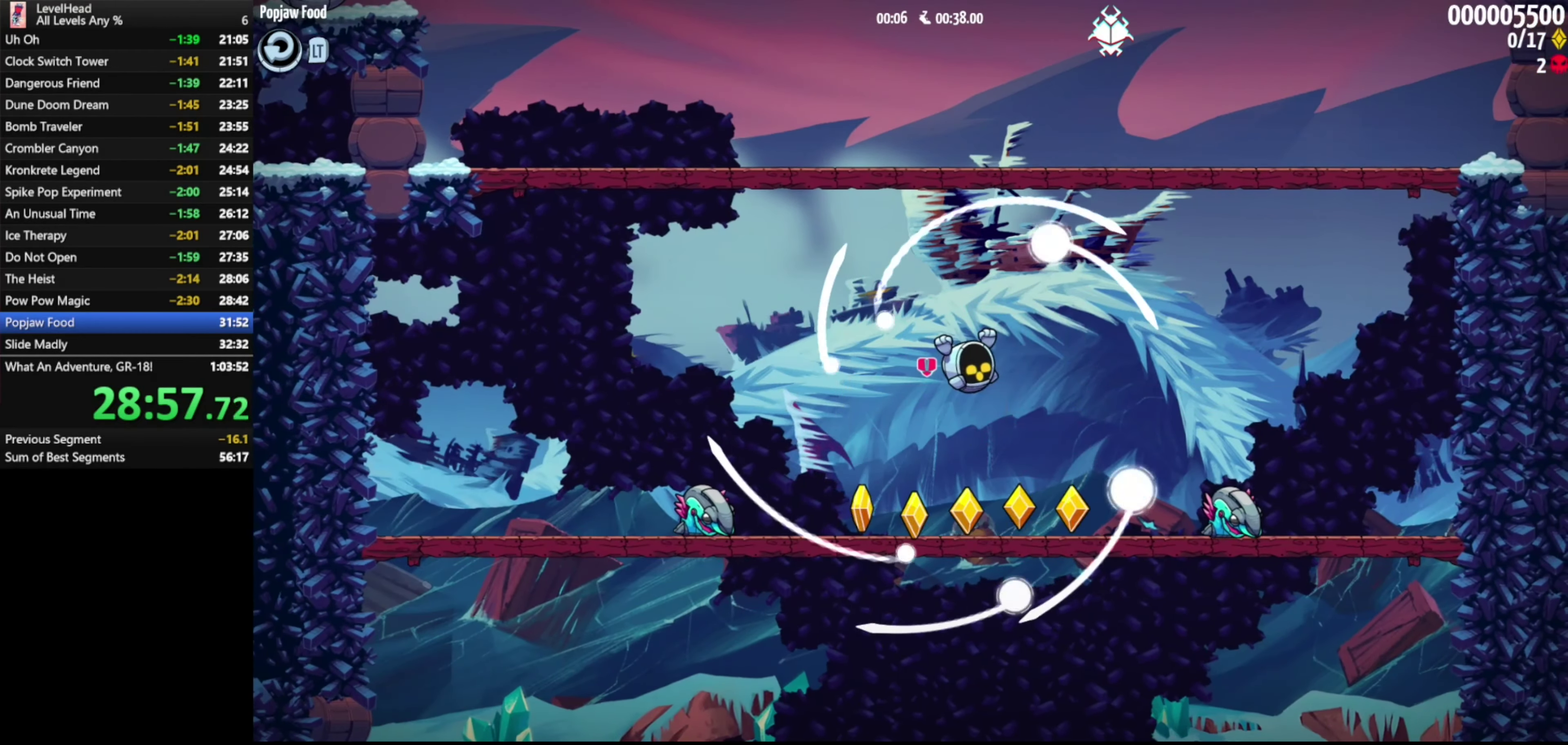
{"buttons": [], "left_stick": "down", "events": []}
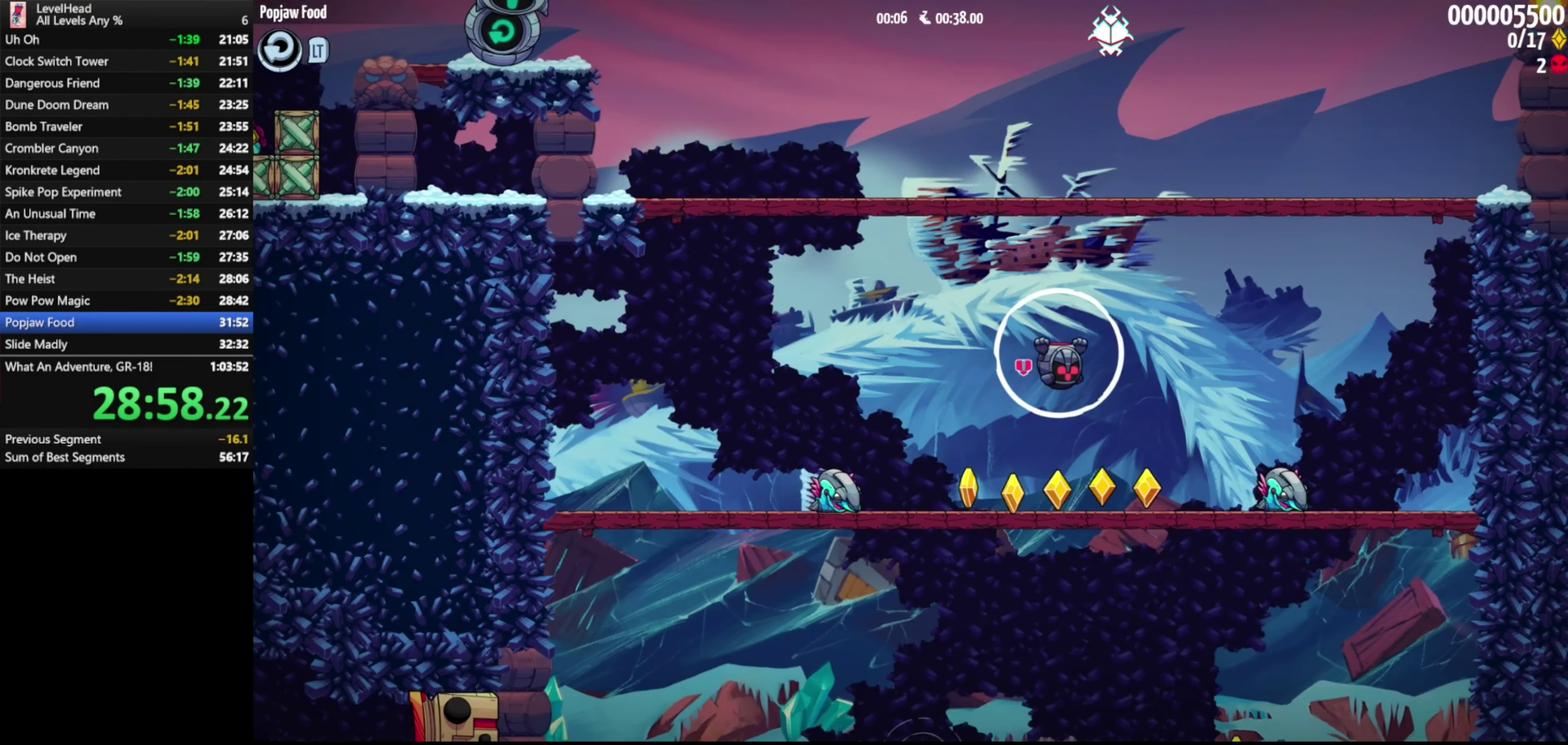
{"buttons": [], "left_stick": "left", "events": [[383, "A", "down"], [450, "A", "up"], [483, "left_stick", "left"]]}
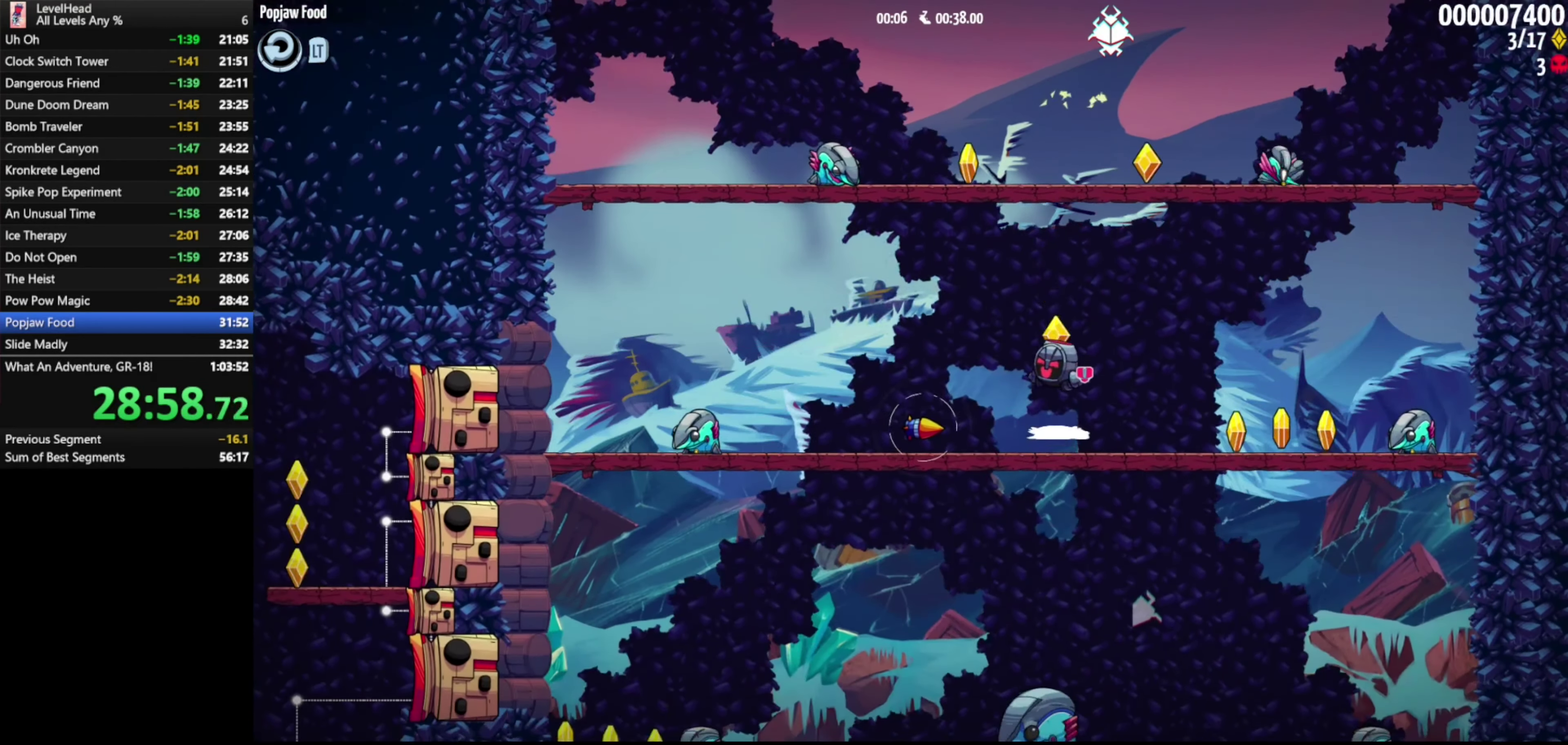
{"buttons": ["B"], "left_stick": "center", "events": [[167, "left_stick", "center"], [233, "X", "down"], [317, "X", "up"], [333, "left_stick", "left"], [417, "B", "down"], [417, "left_stick", "center"]]}
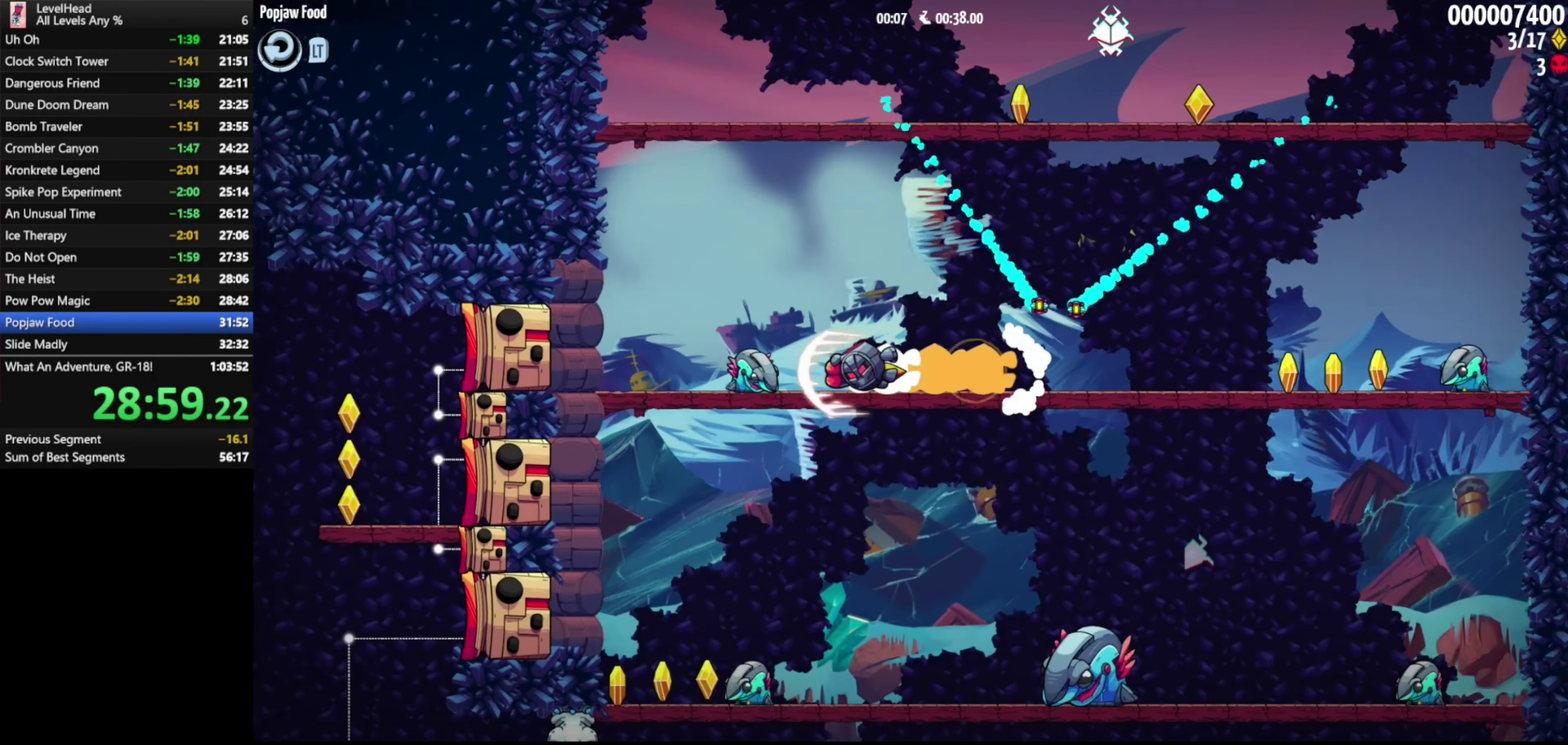
{"buttons": [], "left_stick": "center", "events": [[33, "B", "up"]]}
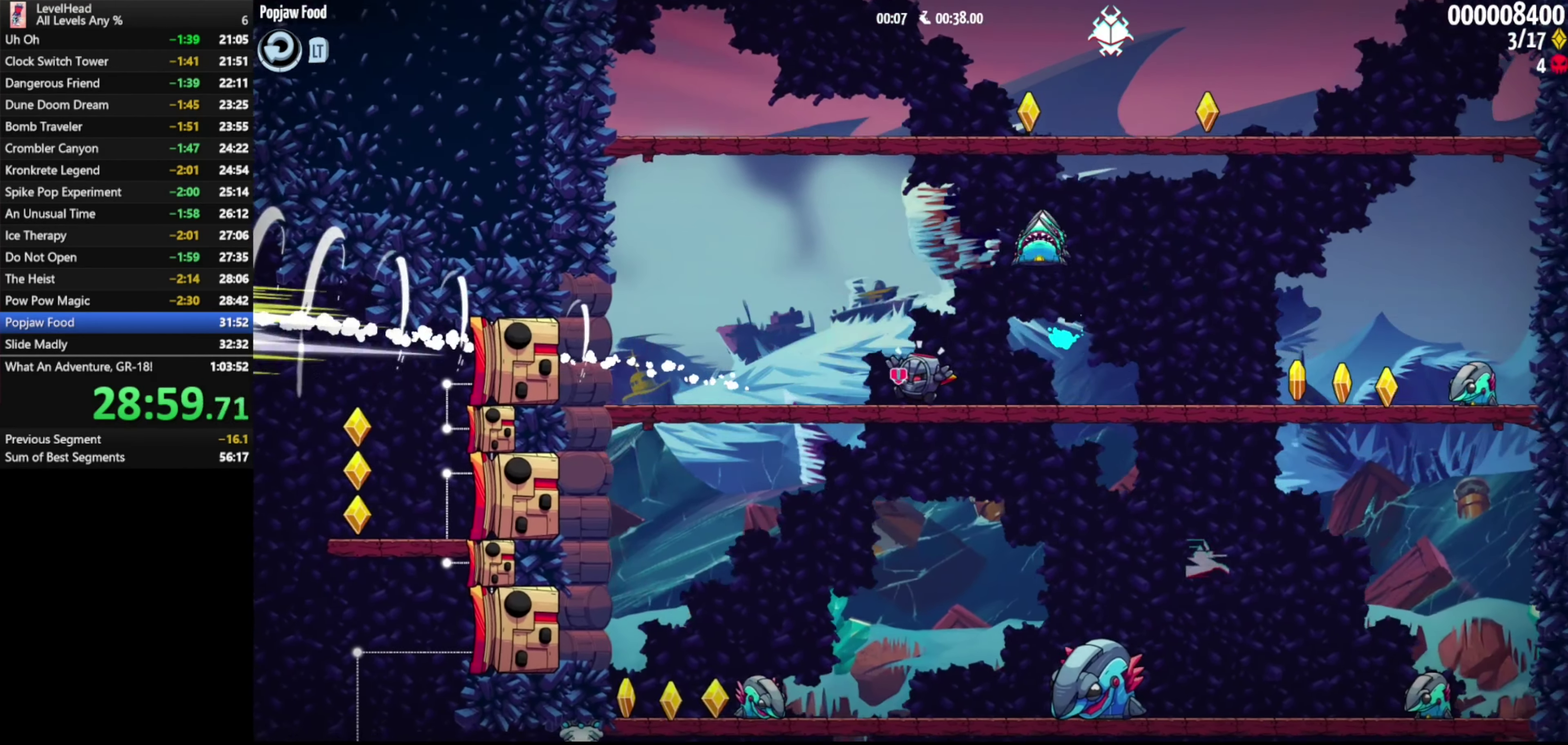
{"buttons": [], "left_stick": "left", "events": [[233, "left_stick", "left"]]}
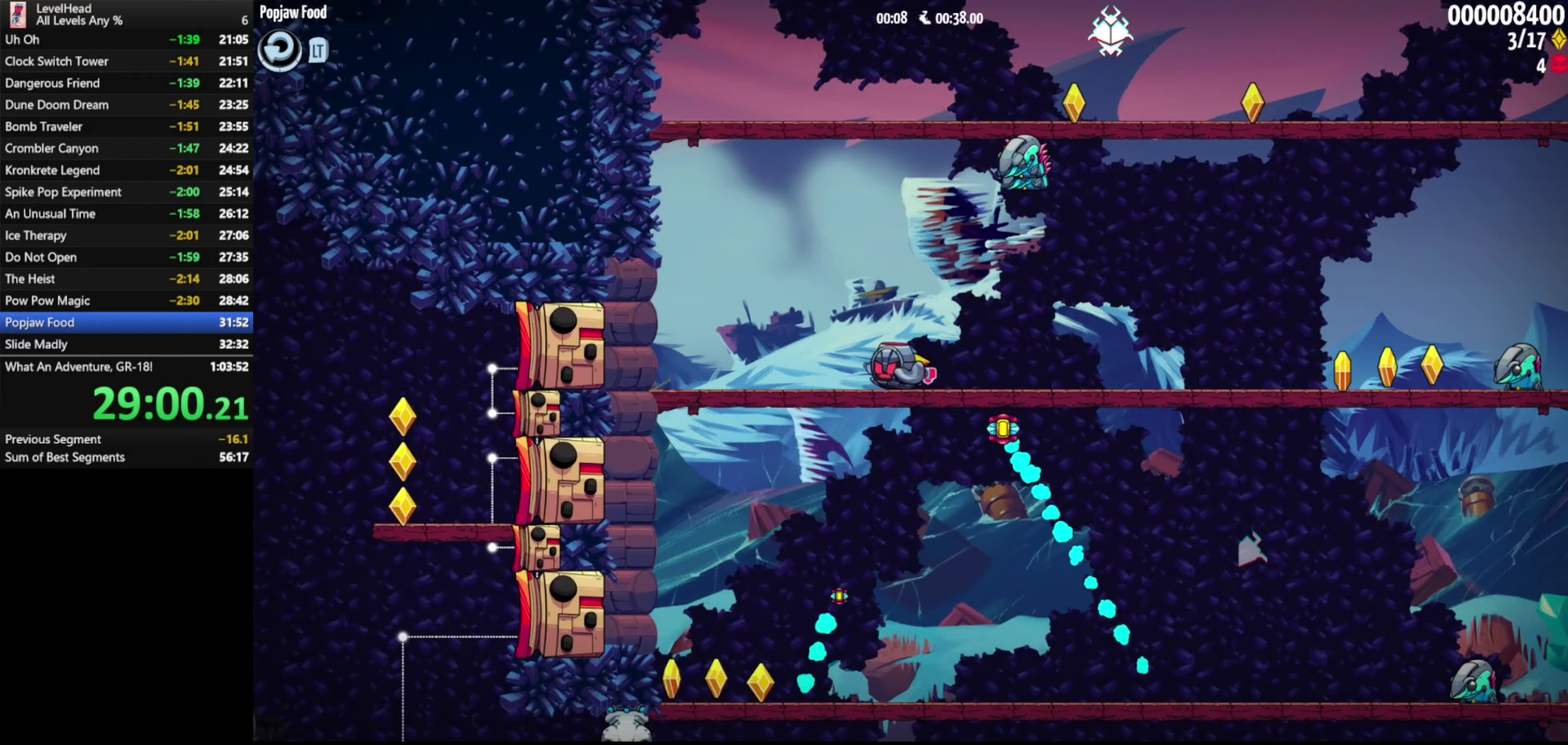
{"buttons": ["B"], "left_stick": "right", "events": [[67, "left_stick", "right"], [183, "left_stick", "center"], [383, "B", "down"], [400, "left_stick", "right"]]}
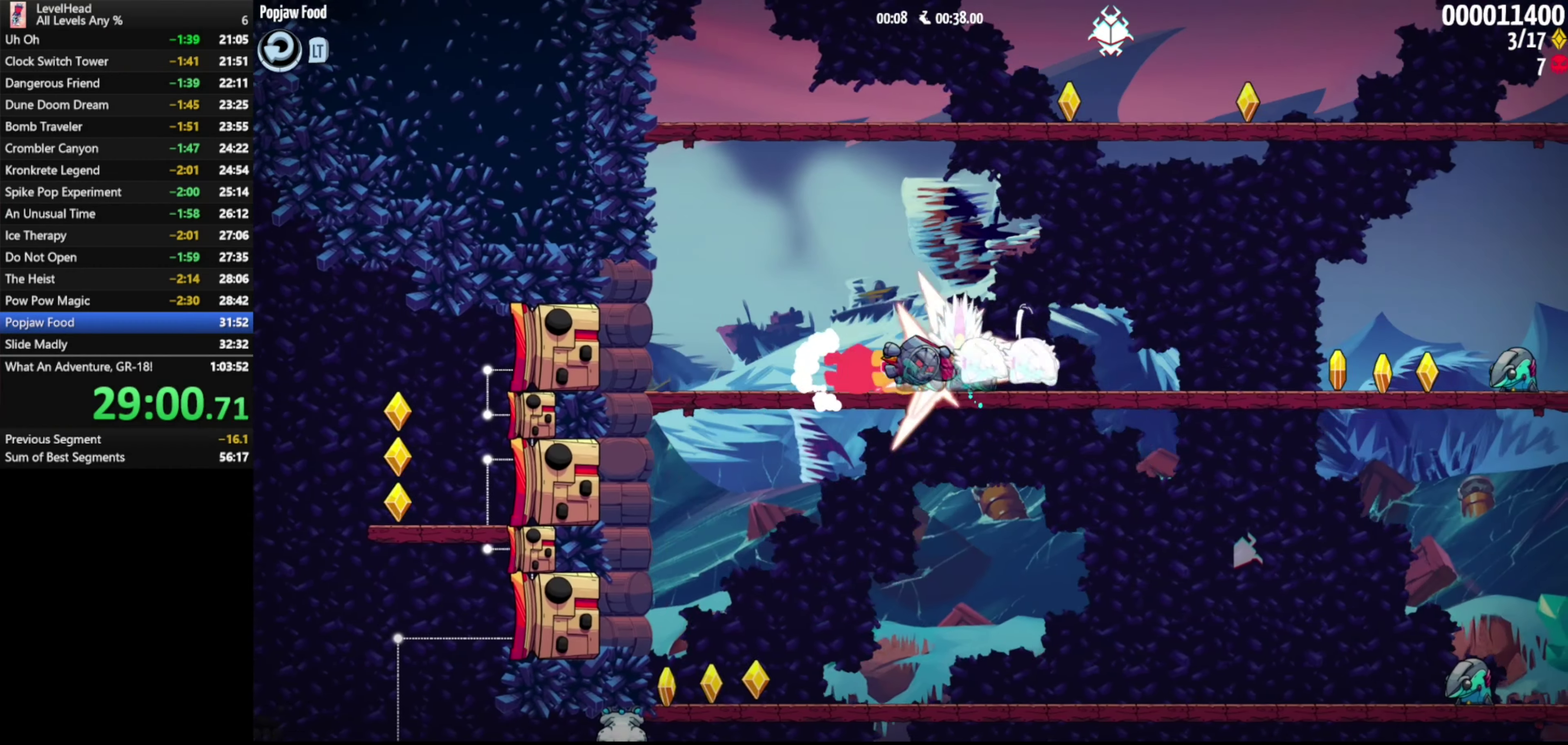
{"buttons": [], "left_stick": "right", "events": [[17, "B", "up"], [83, "X", "down"], [217, "X", "up"]]}
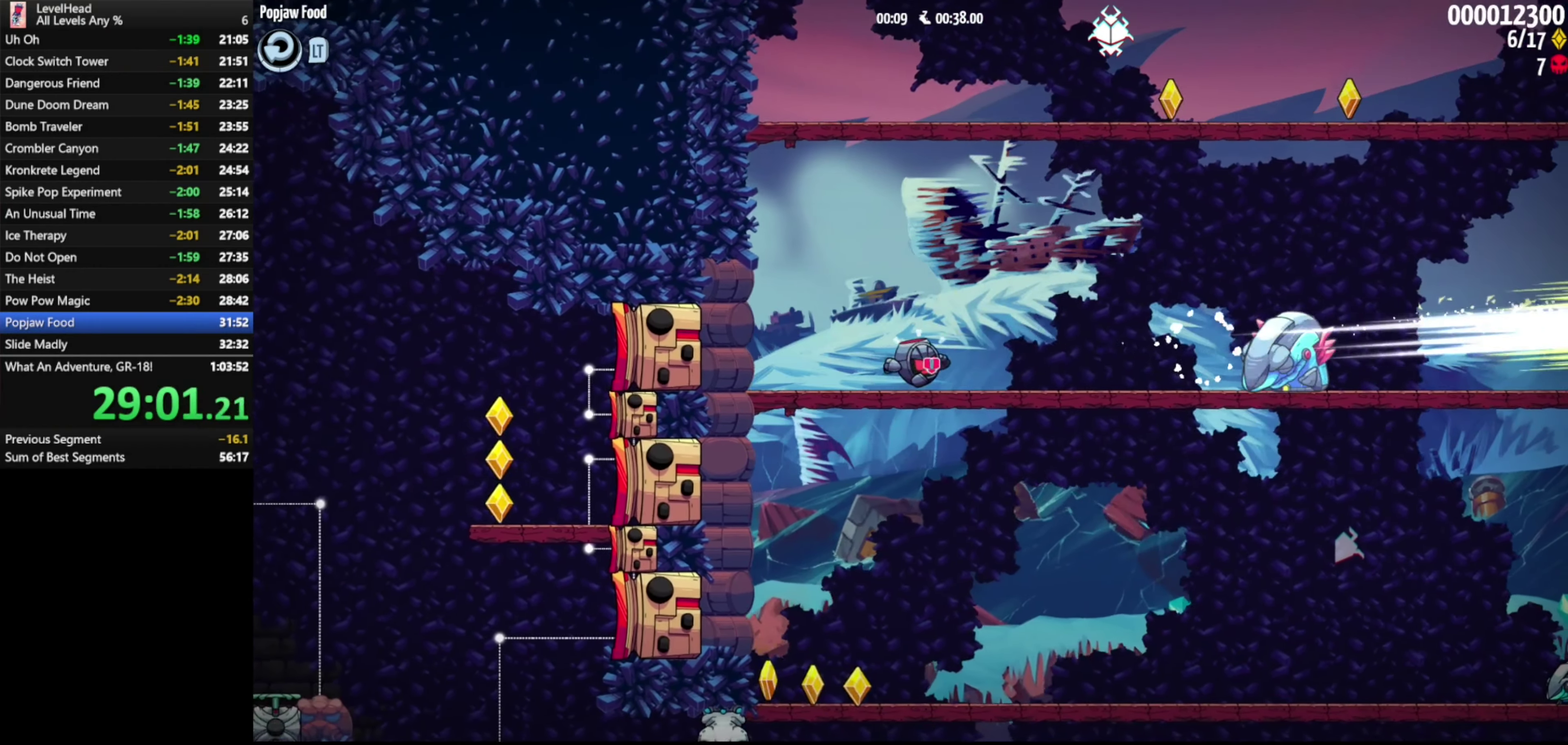
{"buttons": [], "left_stick": "right", "events": []}
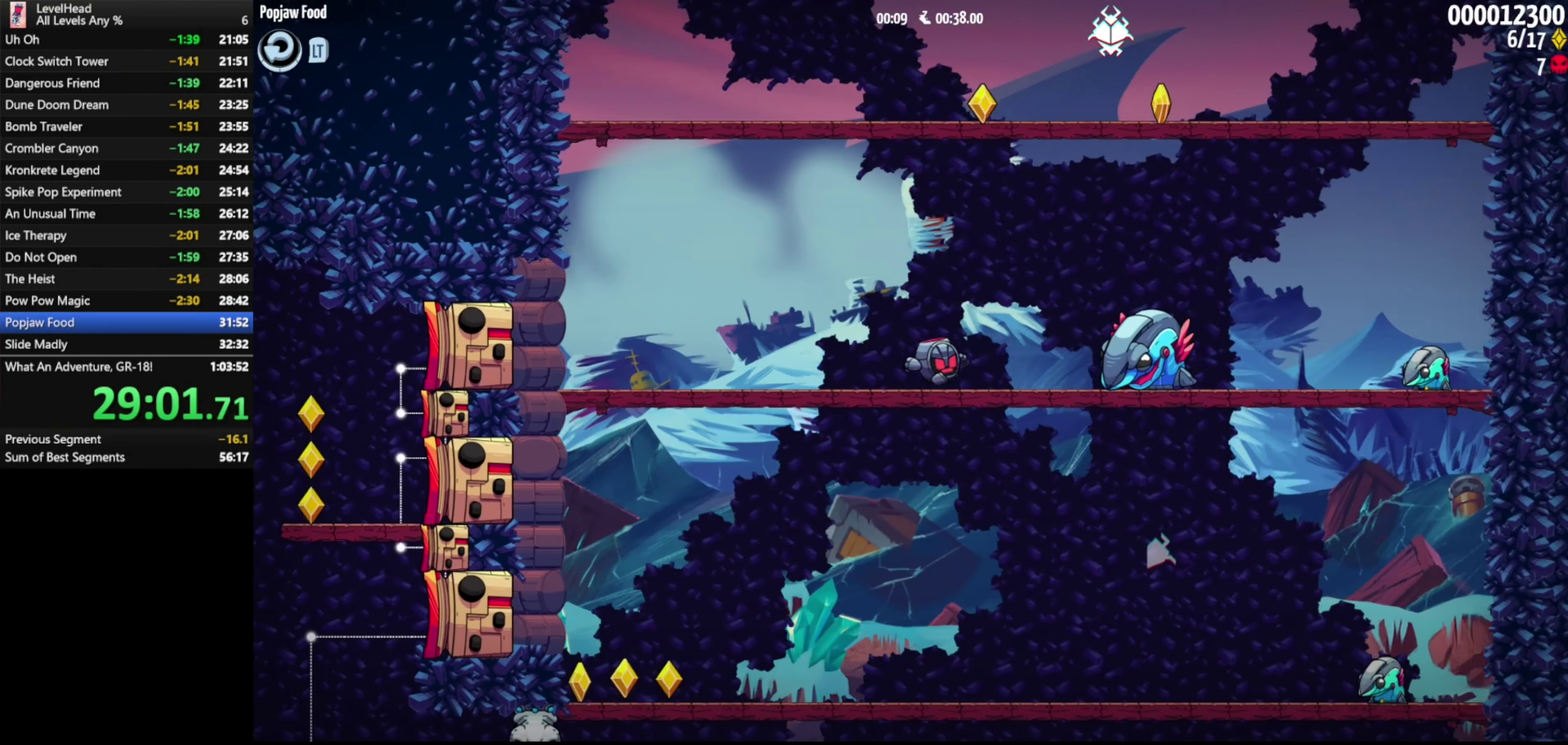
{"buttons": [], "left_stick": "right", "events": [[17, "B", "down"], [150, "B", "up"], [217, "X", "down"], [333, "X", "up"]]}
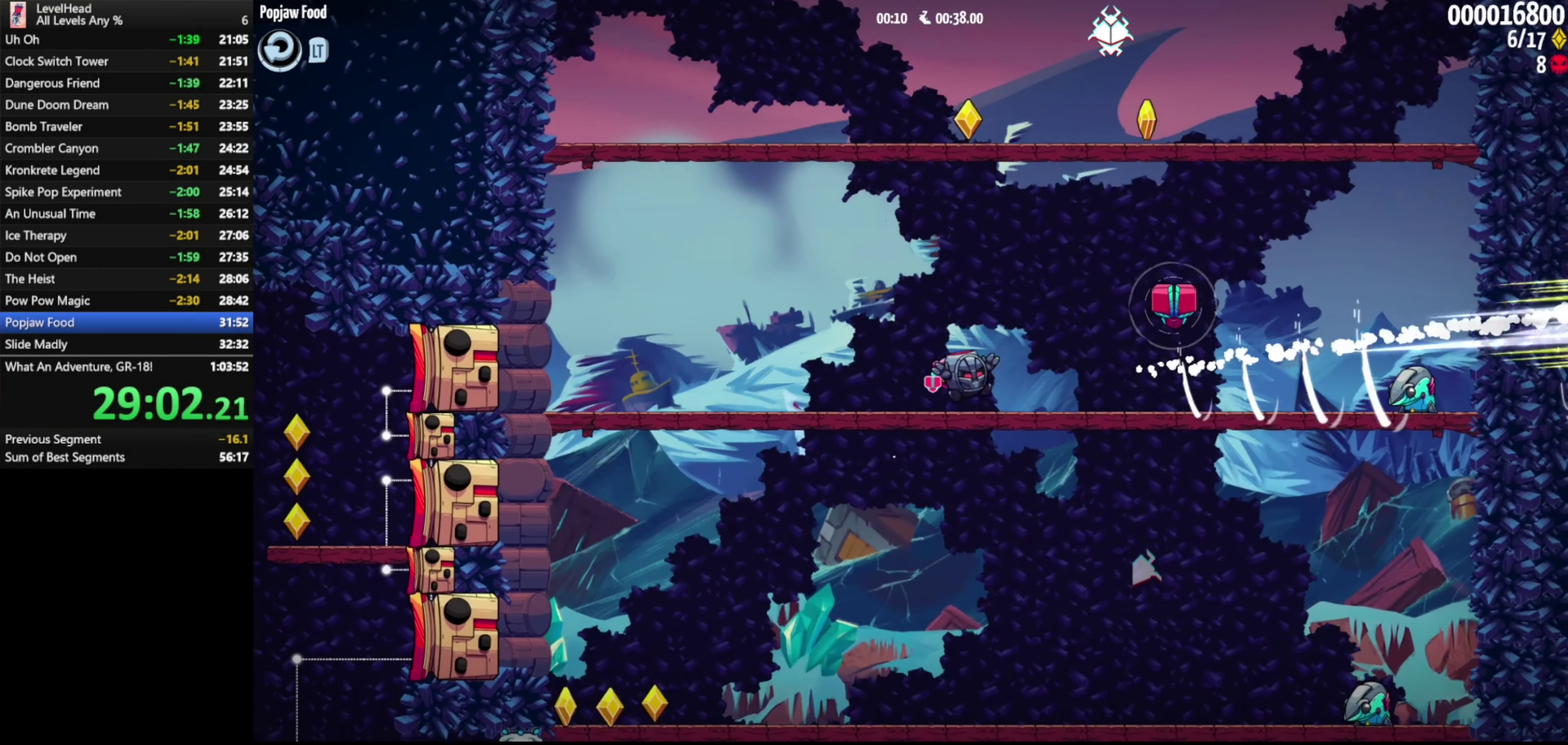
{"buttons": [], "left_stick": "right", "events": []}
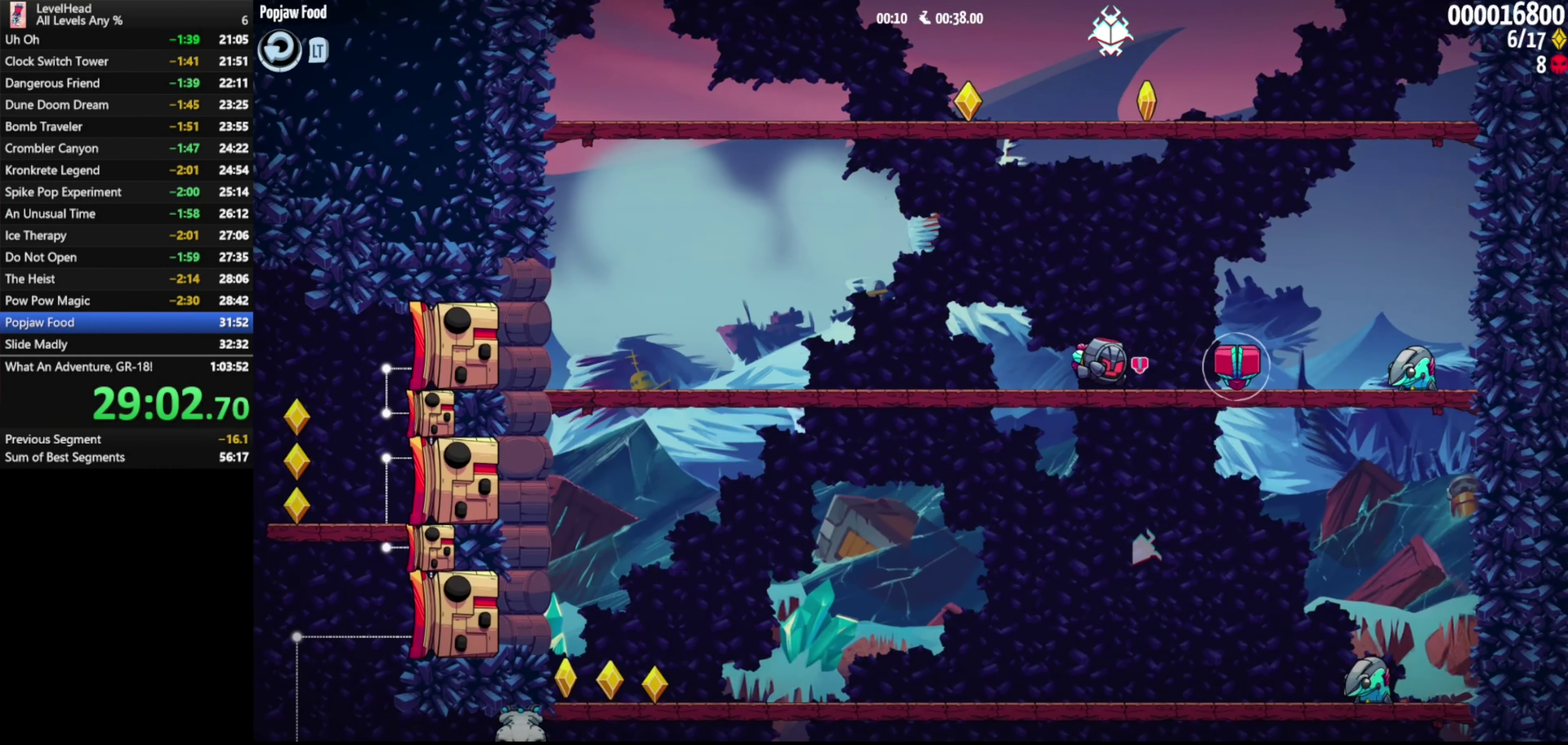
{"buttons": [], "left_stick": "up-left", "events": [[167, "B", "down"], [283, "B", "up"], [467, "left_stick", "up-left"]]}
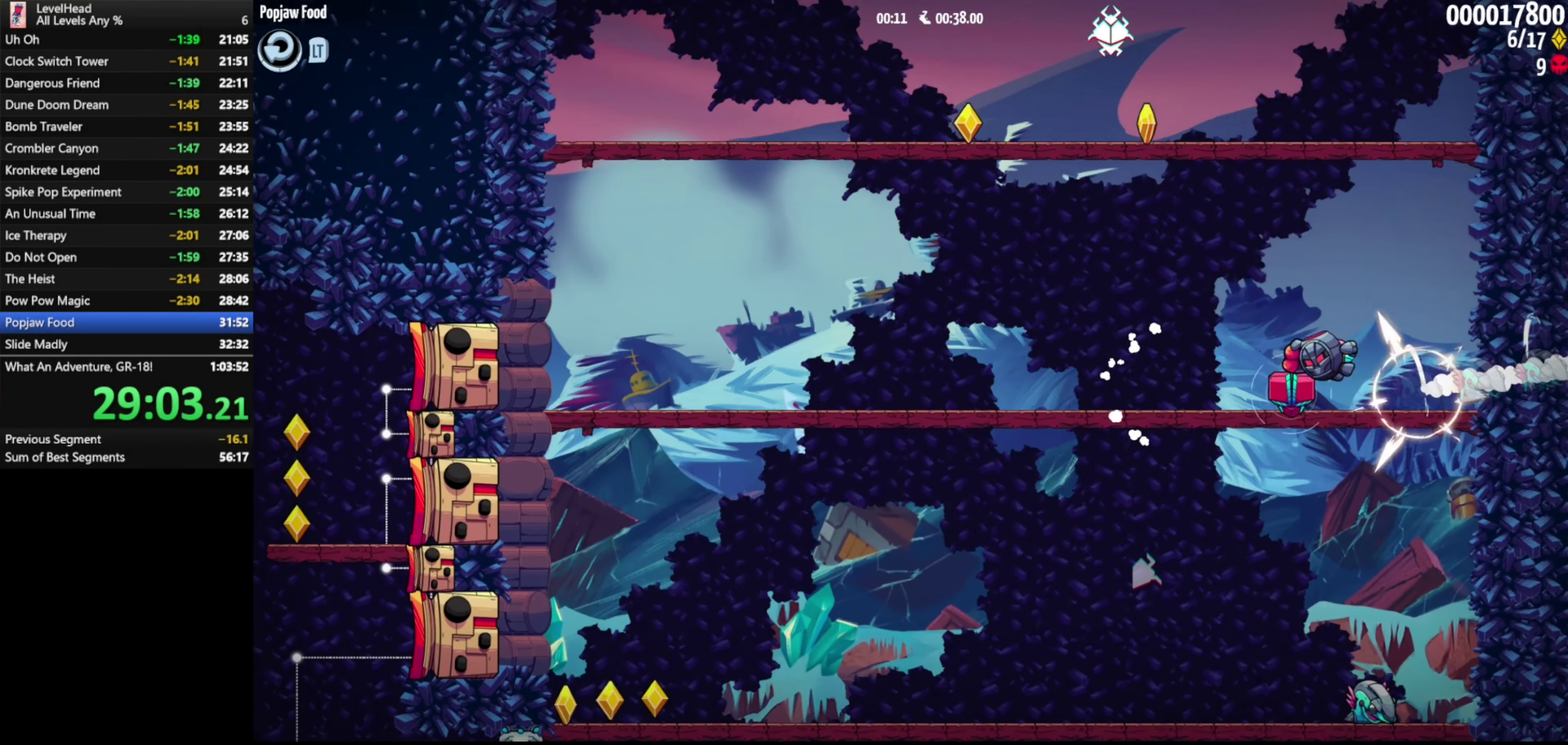
{"buttons": [], "left_stick": "down", "events": [[33, "left_stick", "left"], [83, "left_stick", "up-left"], [133, "left_stick", "center"], [233, "left_stick", "down"]]}
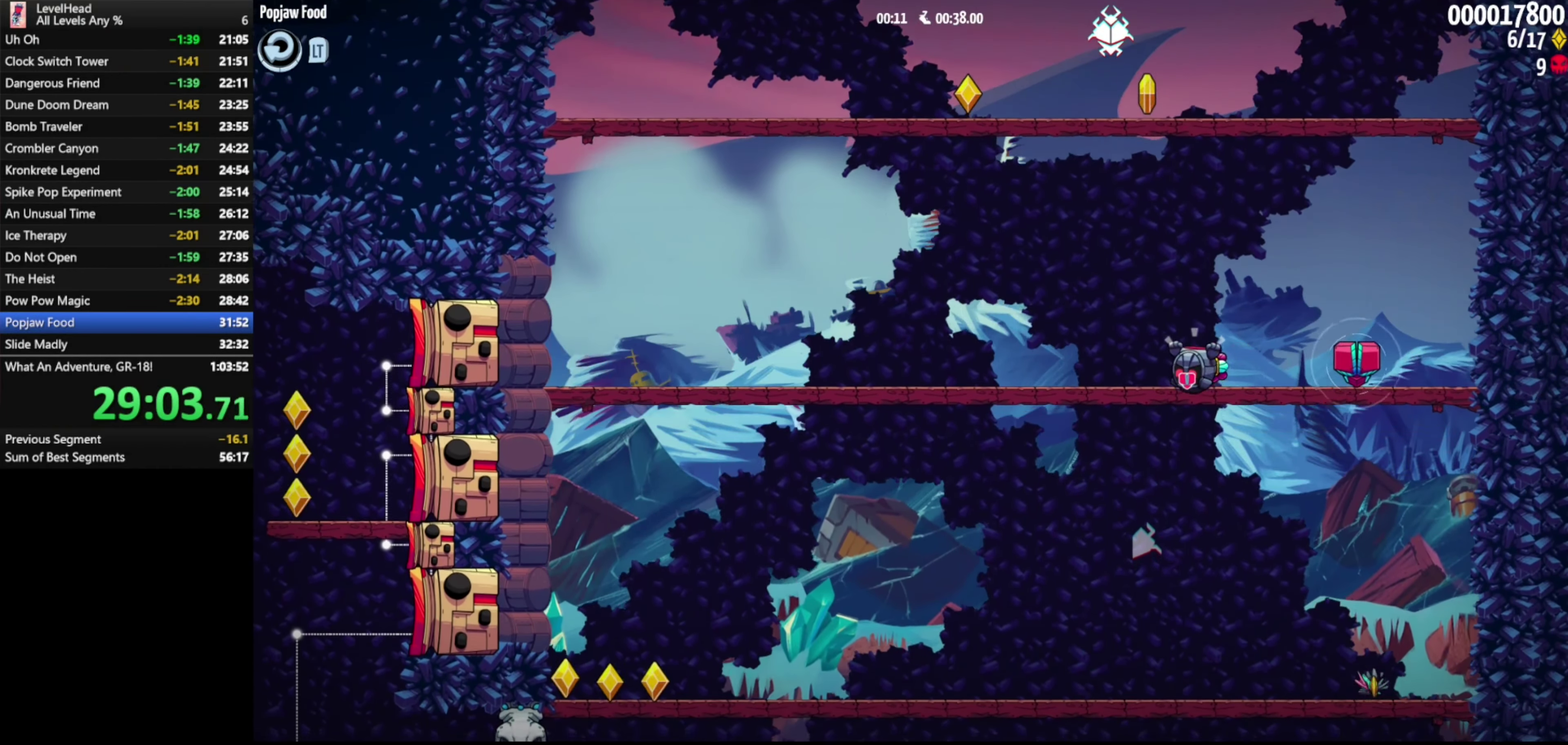
{"buttons": [], "left_stick": "center", "events": [[100, "left_stick", "left"], [333, "left_stick", "center"]]}
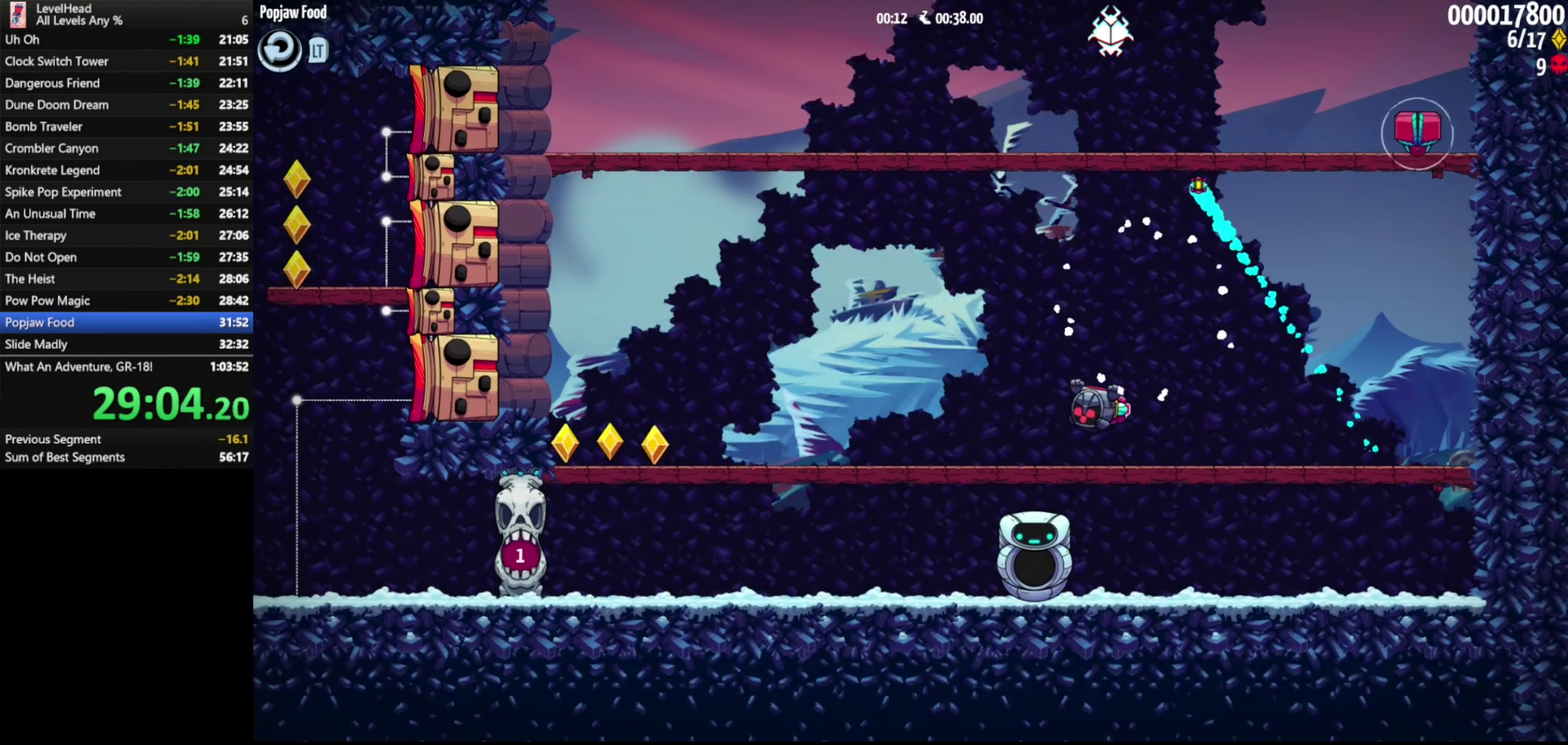
{"buttons": ["A"], "left_stick": "right", "events": [[17, "left_stick", "left"], [83, "A", "down"], [267, "left_stick", "center"], [450, "left_stick", "right"]]}
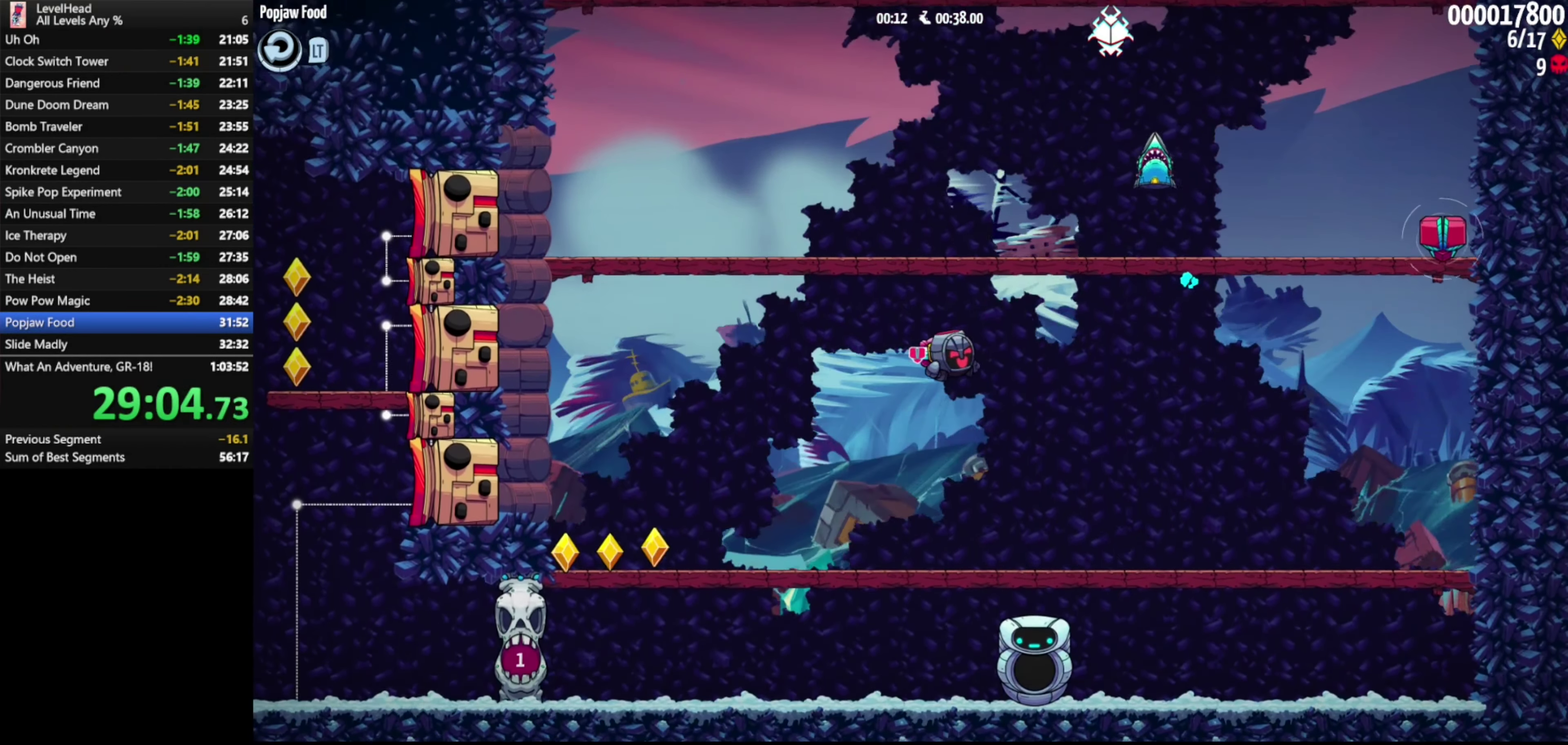
{"buttons": [], "left_stick": "center", "events": [[50, "A", "up"], [50, "B", "down"], [250, "B", "up"], [417, "left_stick", "center"]]}
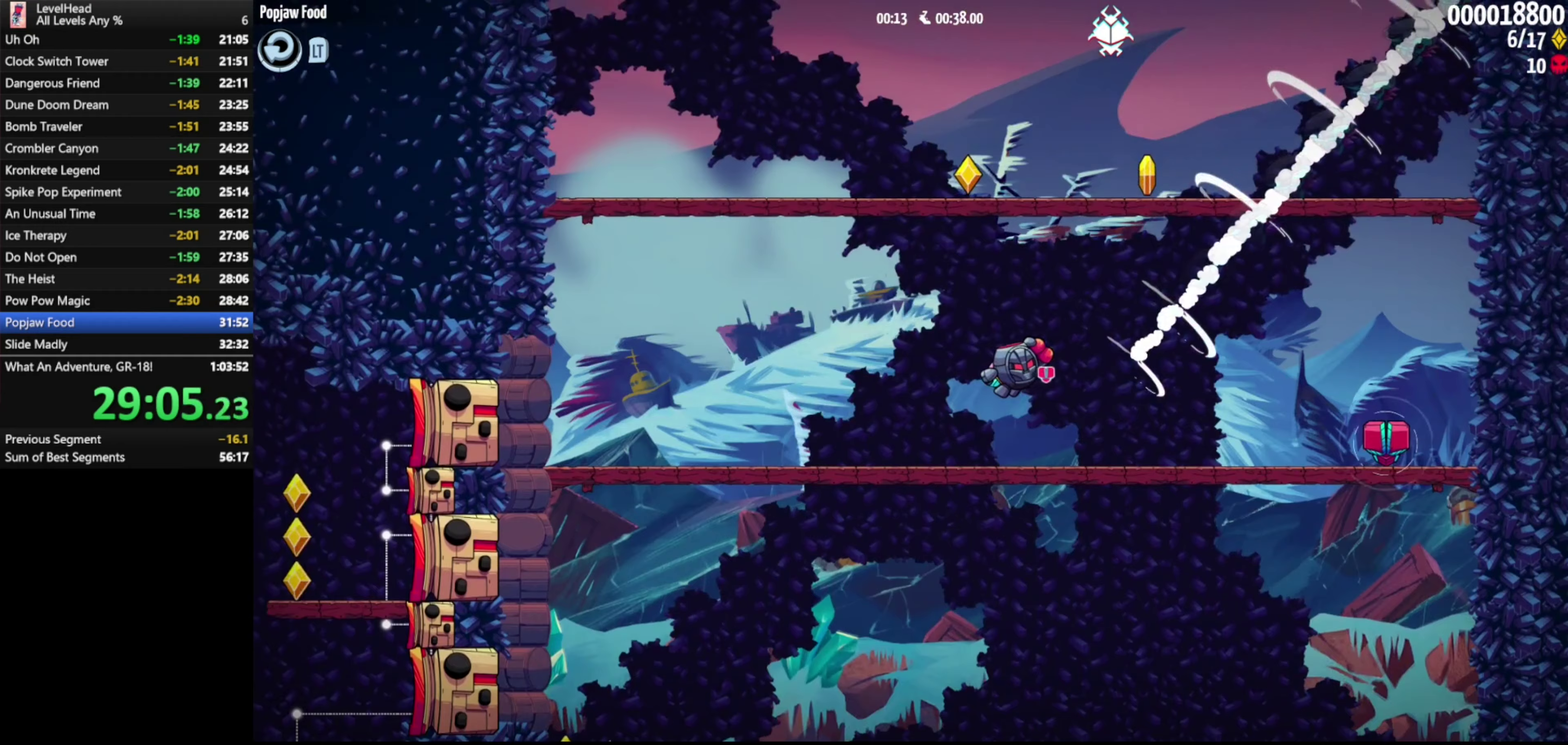
{"buttons": [], "left_stick": "down", "events": [[117, "left_stick", "down"]]}
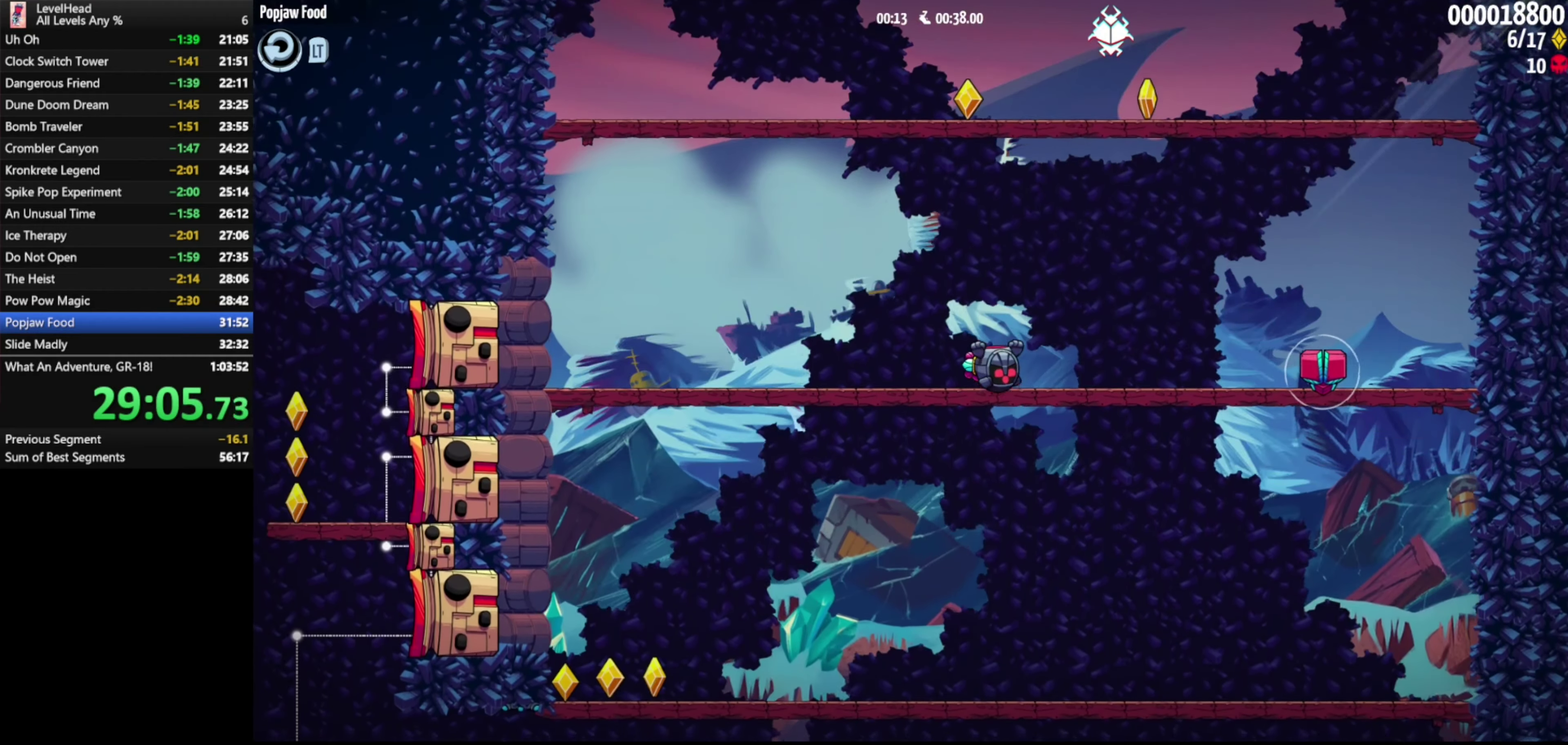
{"buttons": [], "left_stick": "down-left", "events": [[100, "left_stick", "down-right"], [233, "left_stick", "down"], [500, "left_stick", "down-left"]]}
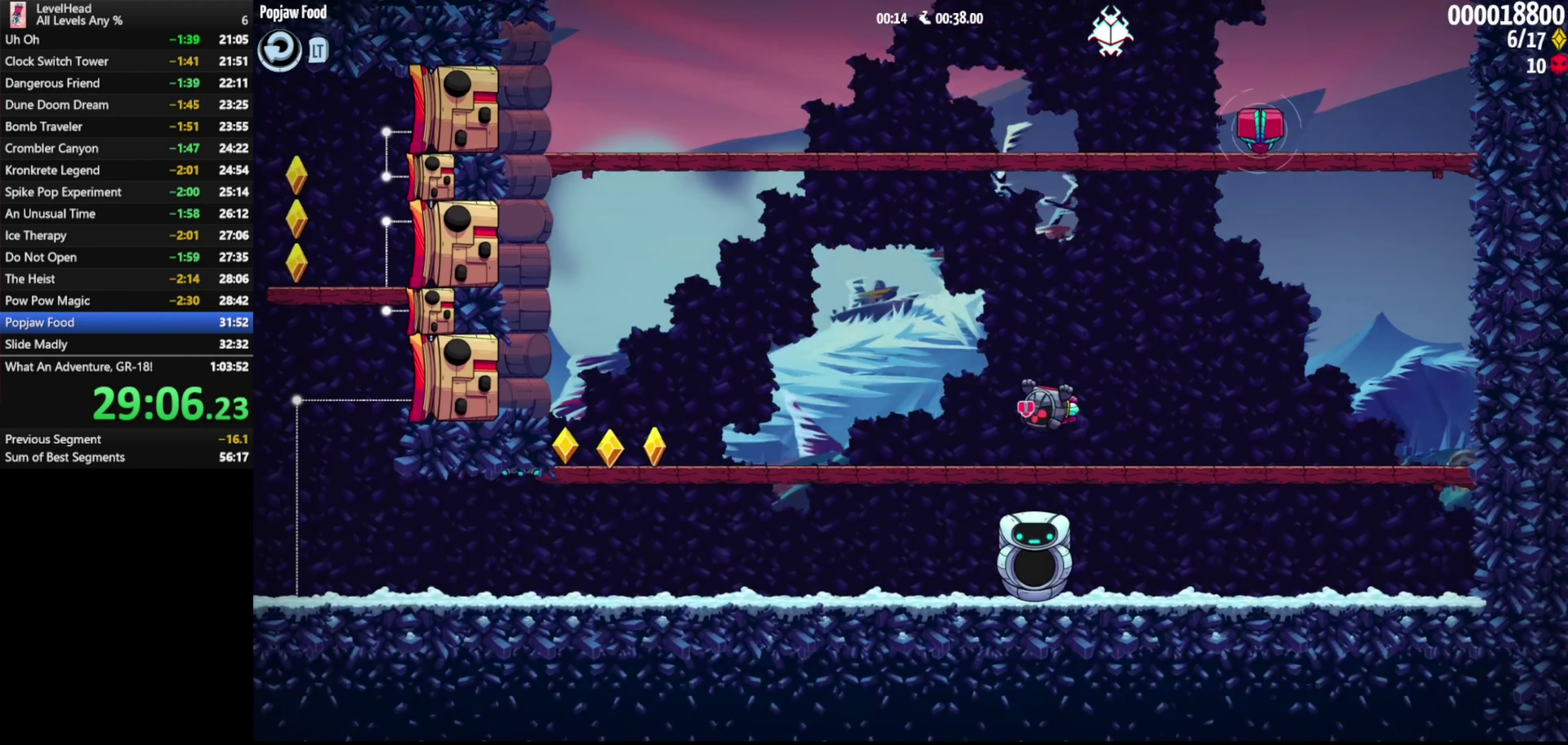
{"buttons": [], "left_stick": "down-right", "events": [[83, "left_stick", "left"], [217, "left_stick", "up-left"], [433, "left_stick", "down"], [500, "left_stick", "down-right"]]}
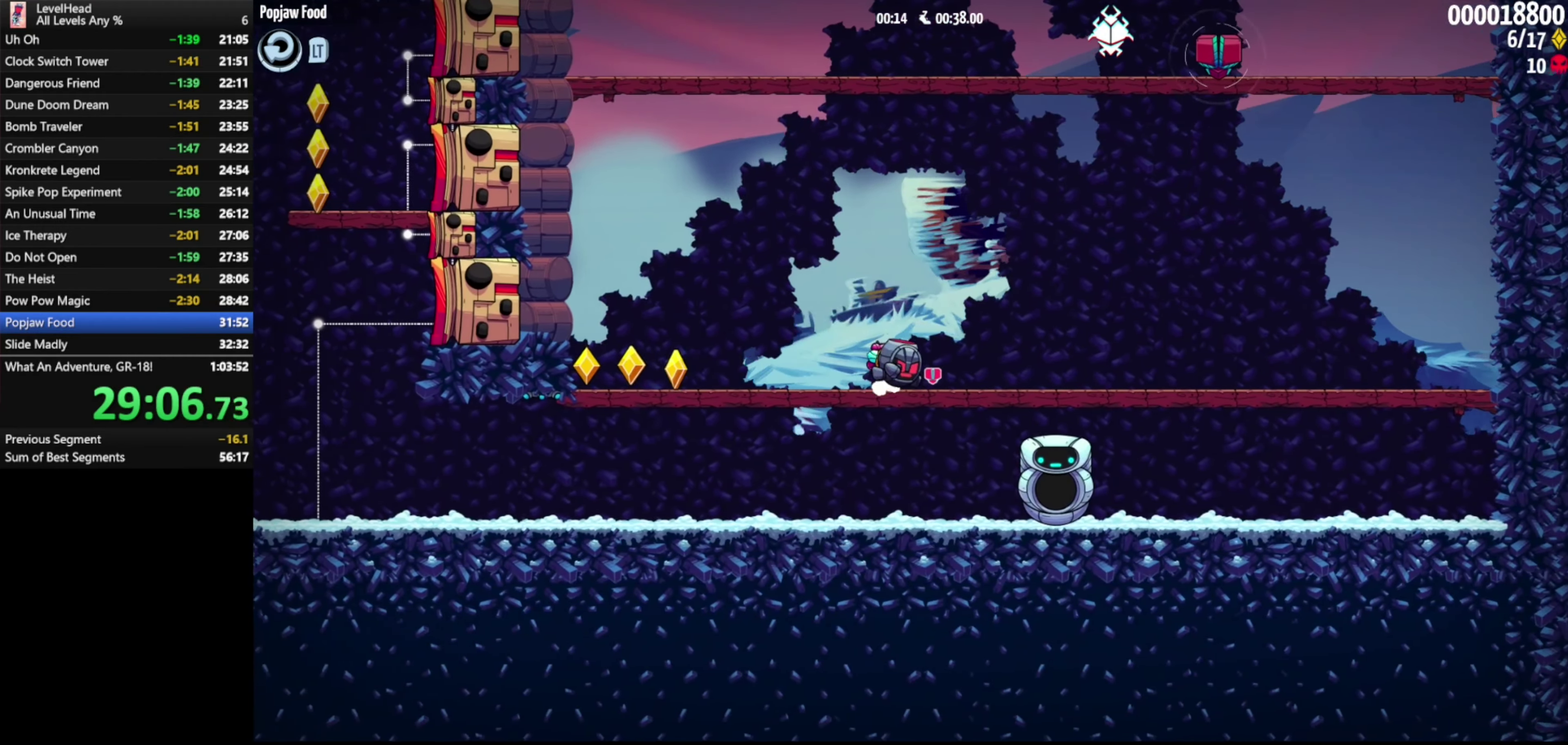
{"buttons": [], "left_stick": "down-right", "events": []}
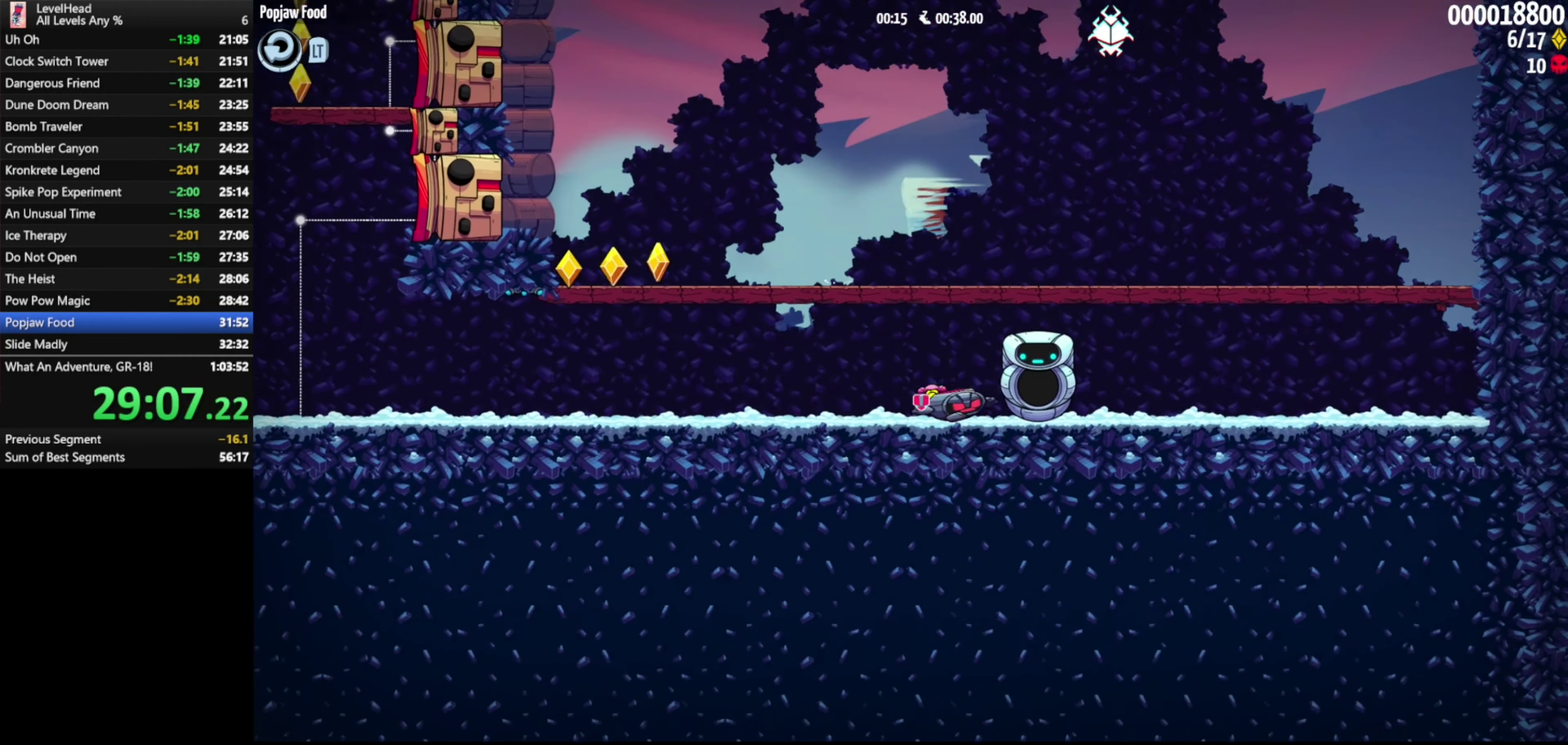
{"buttons": [], "left_stick": "up-left", "events": [[100, "left_stick", "up-left"]]}
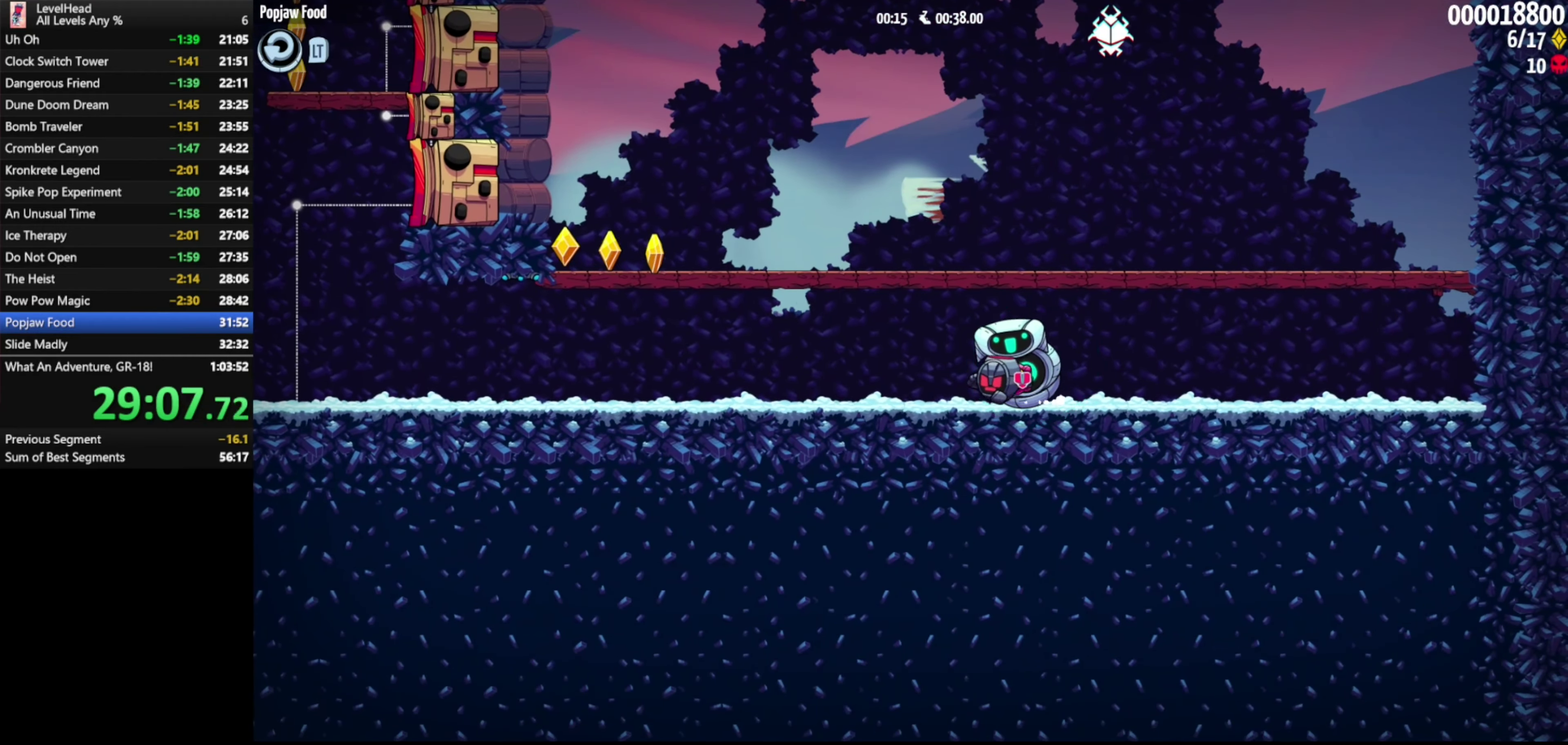
{"buttons": [], "left_stick": "up-left", "events": []}
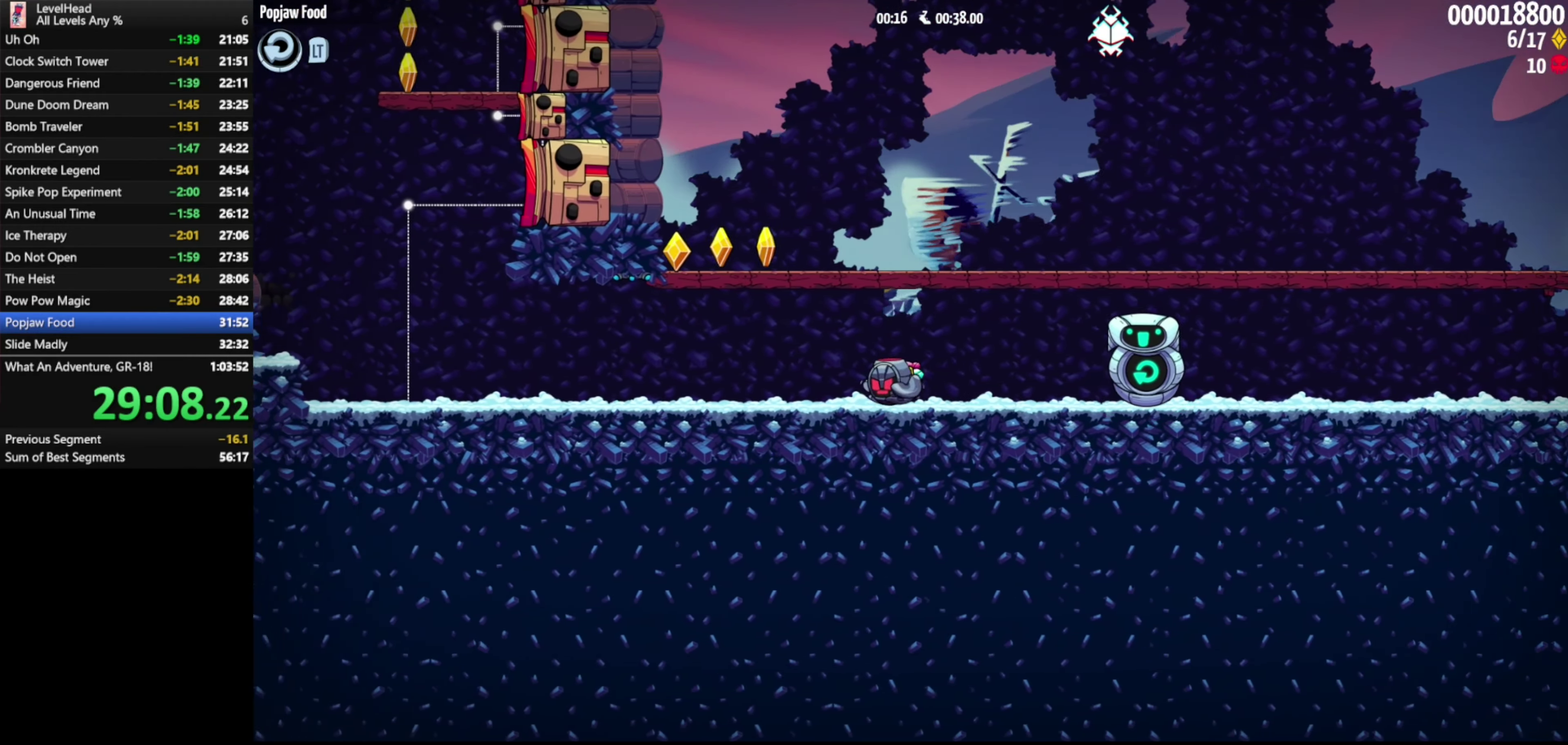
{"buttons": [], "left_stick": "up-left", "events": []}
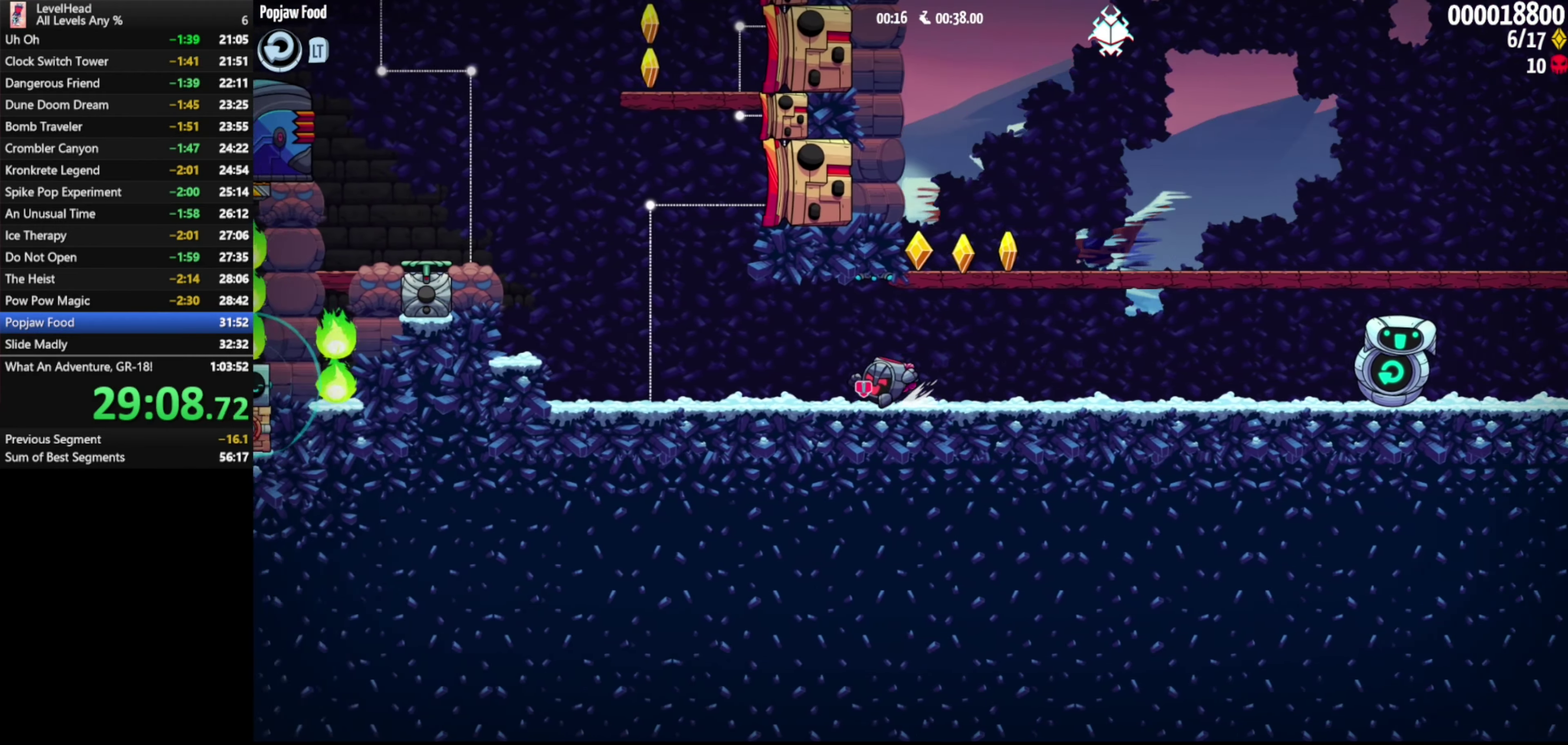
{"buttons": ["A"], "left_stick": "up-left", "events": [[400, "A", "down"]]}
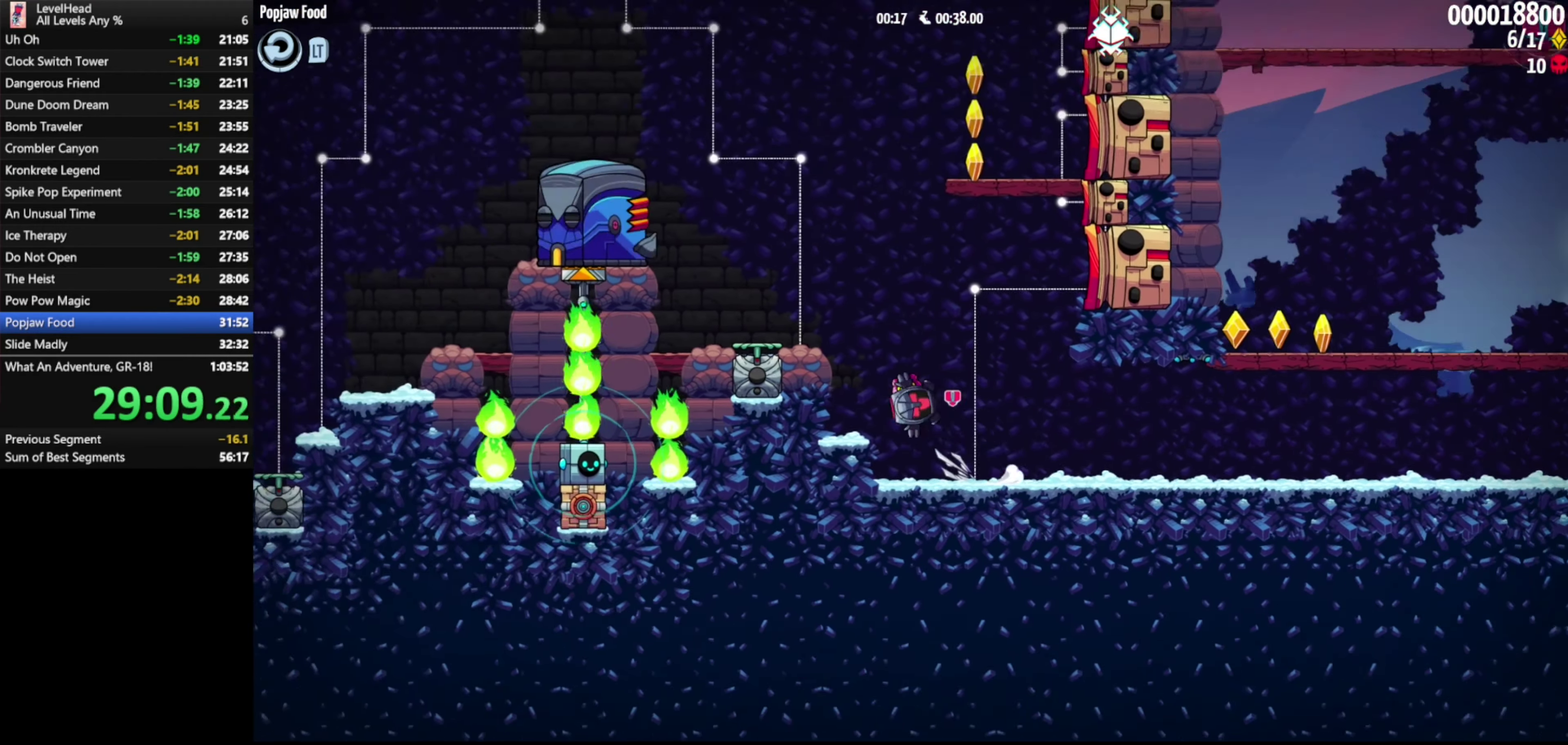
{"buttons": [], "left_stick": "right", "events": [[83, "A", "up"], [167, "X", "down"], [233, "left_stick", "right"], [283, "X", "up"]]}
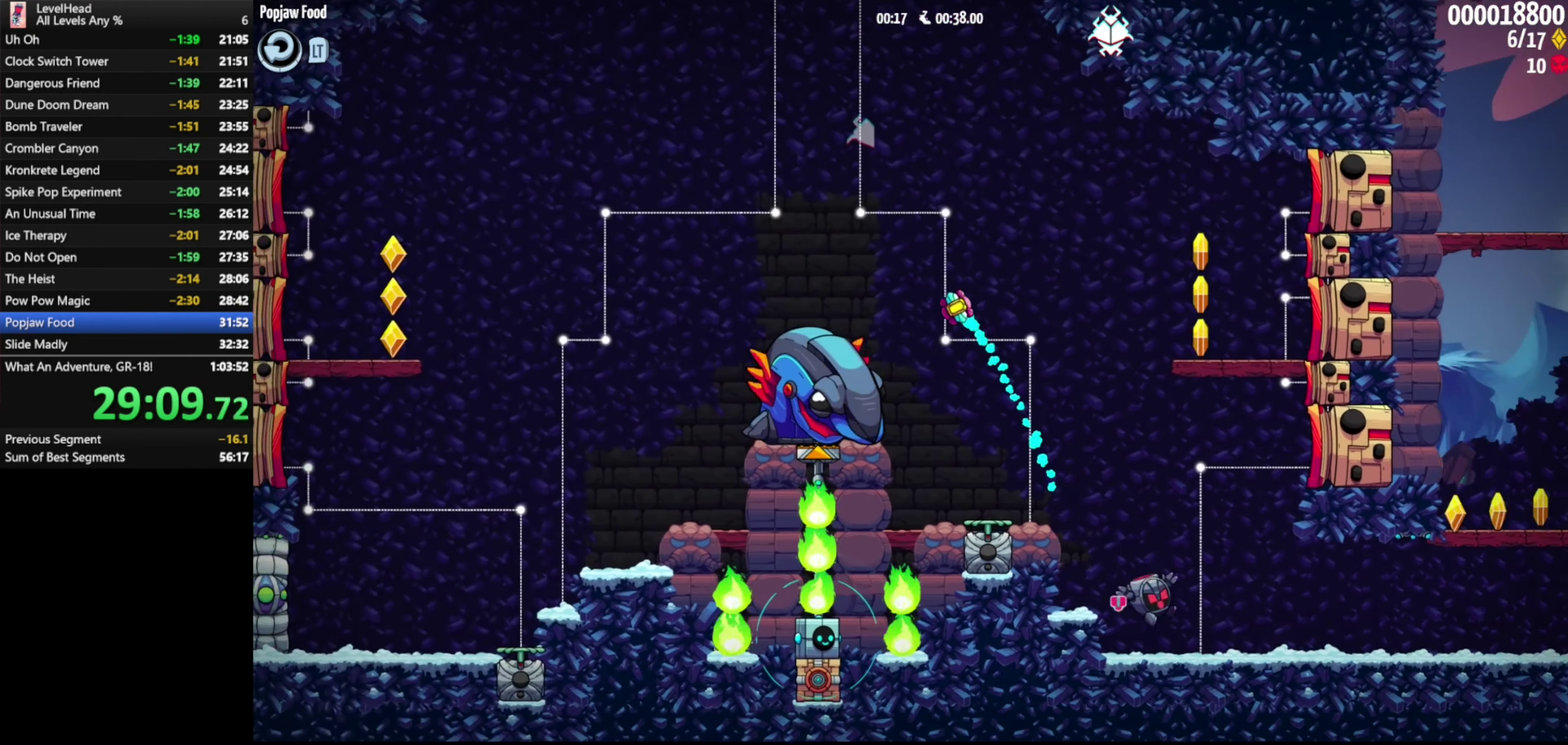
{"buttons": [], "left_stick": "right", "events": []}